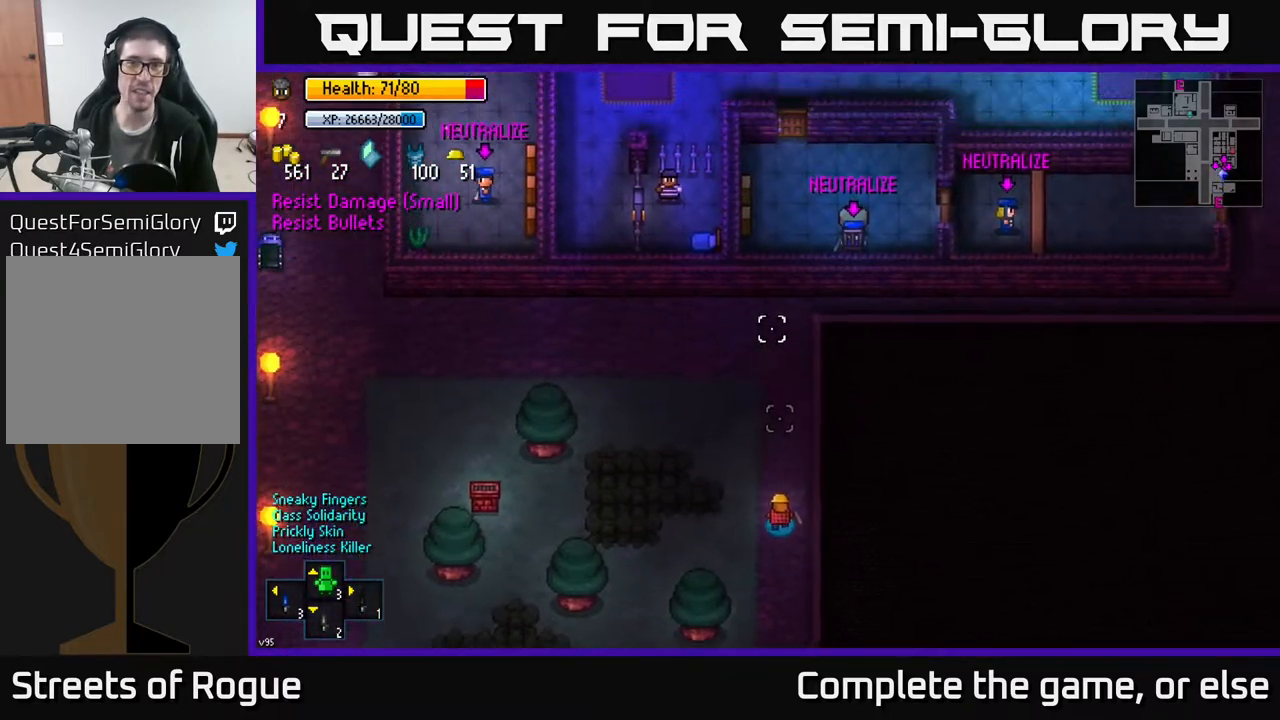
Gameplay with a controller (Xbox layout); each line is a JSON object with the inputs held at the frame after it. "events" lists button and stick changes between this image and that frame as [ms after this image, input, new state], when the widget could be followed in between.
{"buttons": [], "left_stick": "up", "right_stick": "up", "events": []}
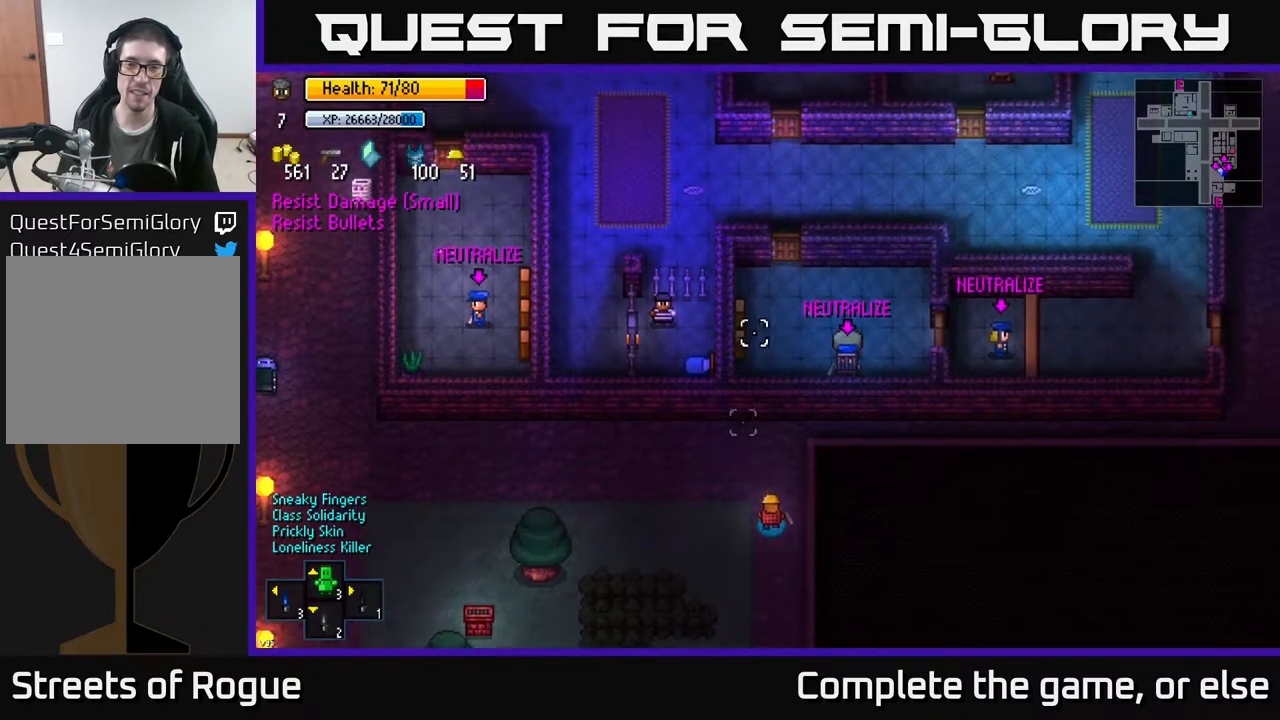
{"buttons": [], "left_stick": "center", "right_stick": "up", "events": [[50, "right_stick", "up-left"], [150, "left_stick", "center"], [283, "right_stick", "up"]]}
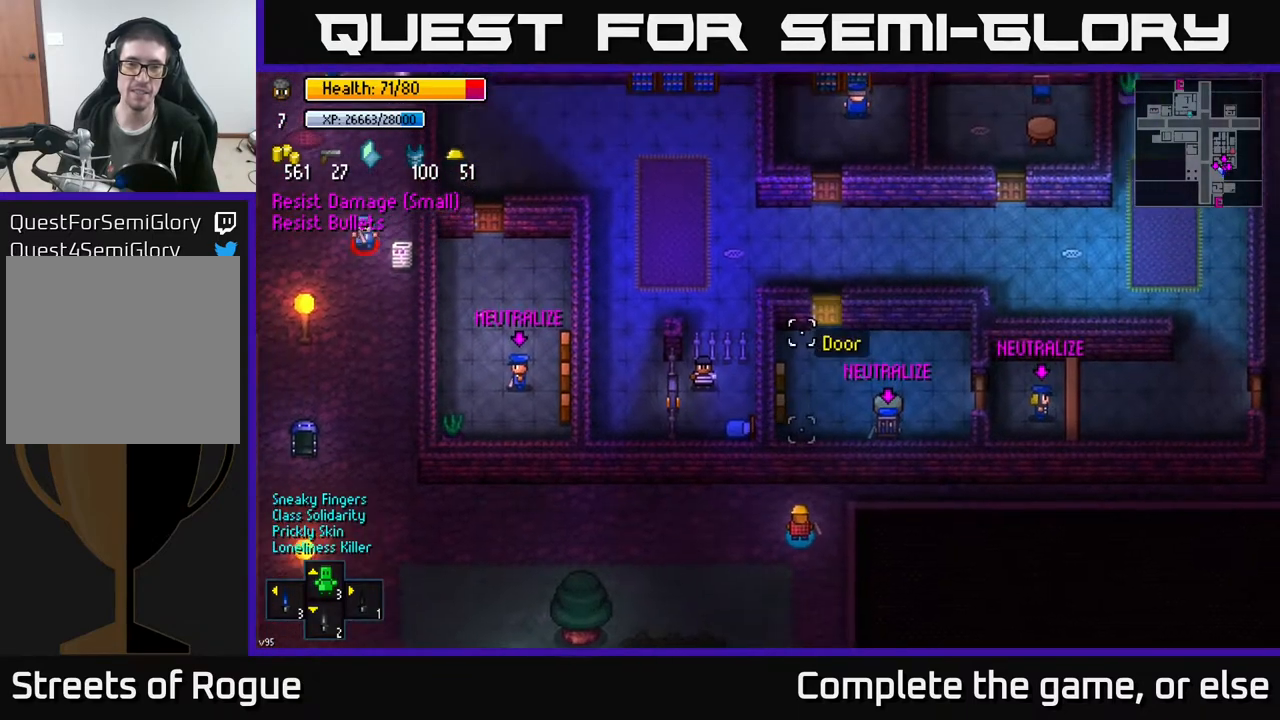
{"buttons": [], "left_stick": "center", "right_stick": "up-left", "events": [[67, "left_stick", "up"], [317, "left_stick", "center"], [450, "right_stick", "up-left"]]}
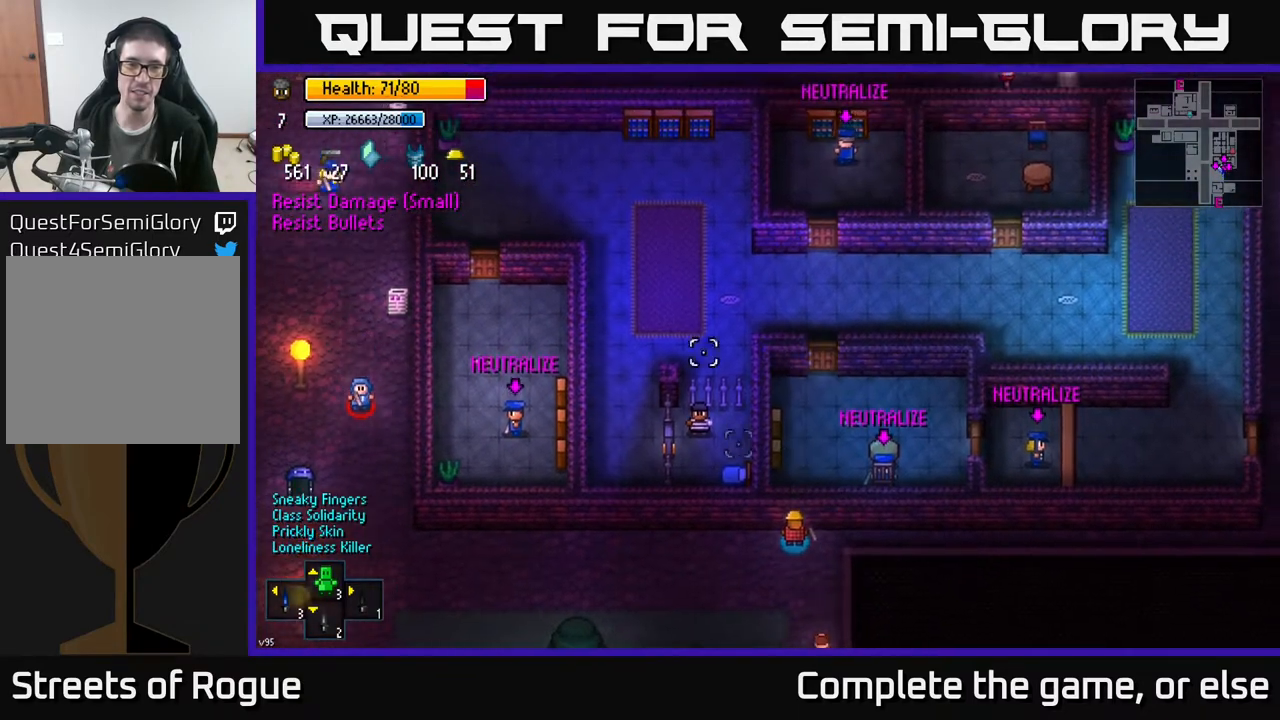
{"buttons": [], "left_stick": "down", "right_stick": "up-left", "events": [[167, "left_stick", "down"]]}
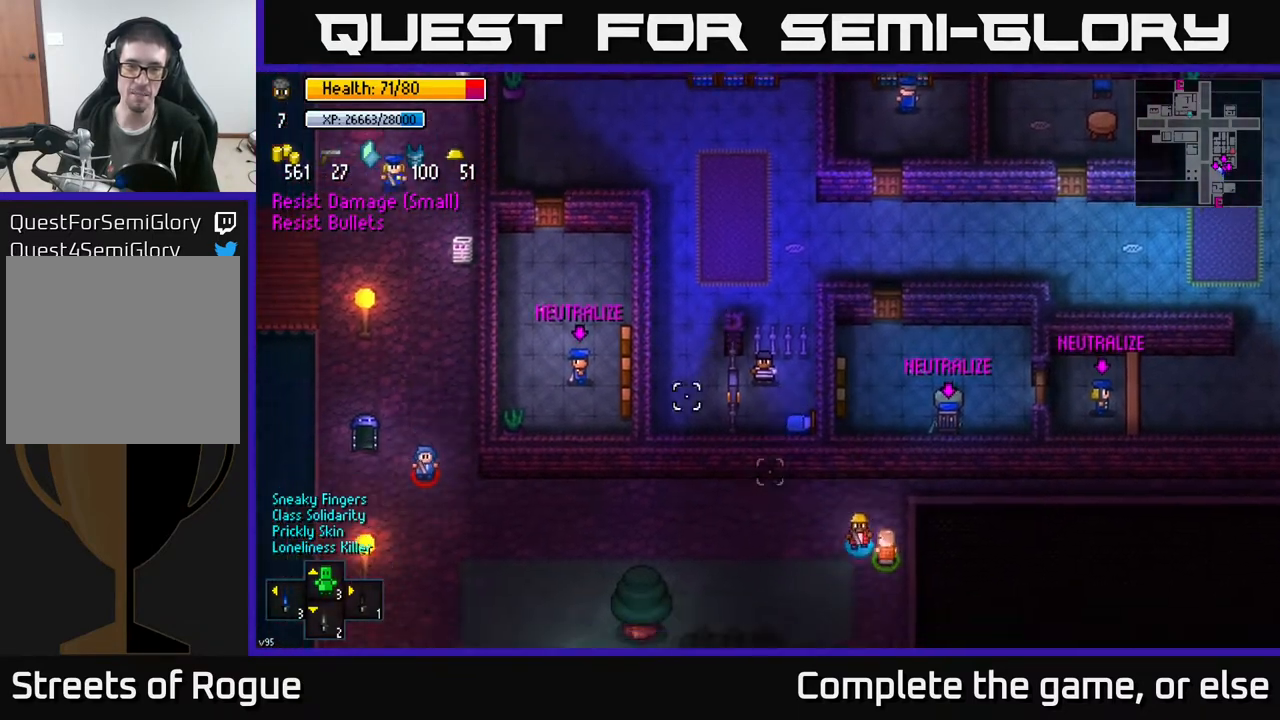
{"buttons": [], "left_stick": "down-left", "right_stick": "center", "events": [[317, "right_stick", "center"], [500, "left_stick", "down-left"]]}
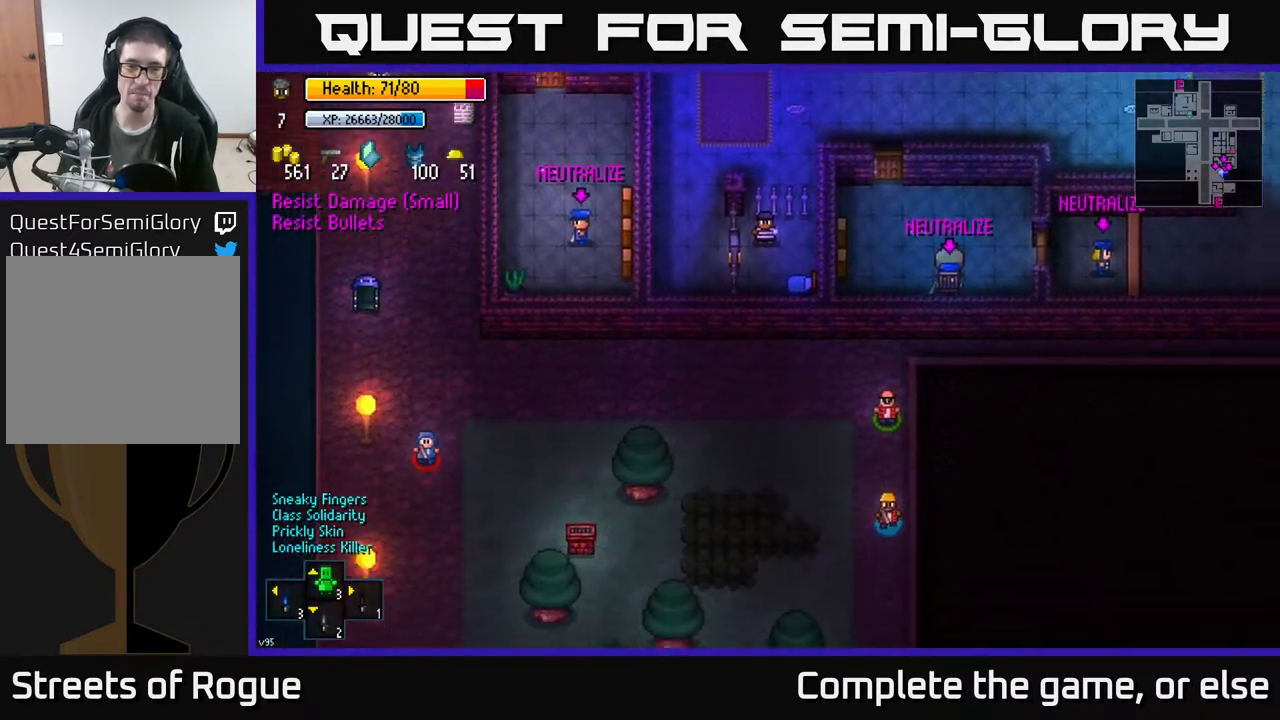
{"buttons": [], "left_stick": "down", "right_stick": "down-left", "events": [[100, "left_stick", "left"], [300, "left_stick", "down"], [317, "right_stick", "down"], [433, "right_stick", "down-left"]]}
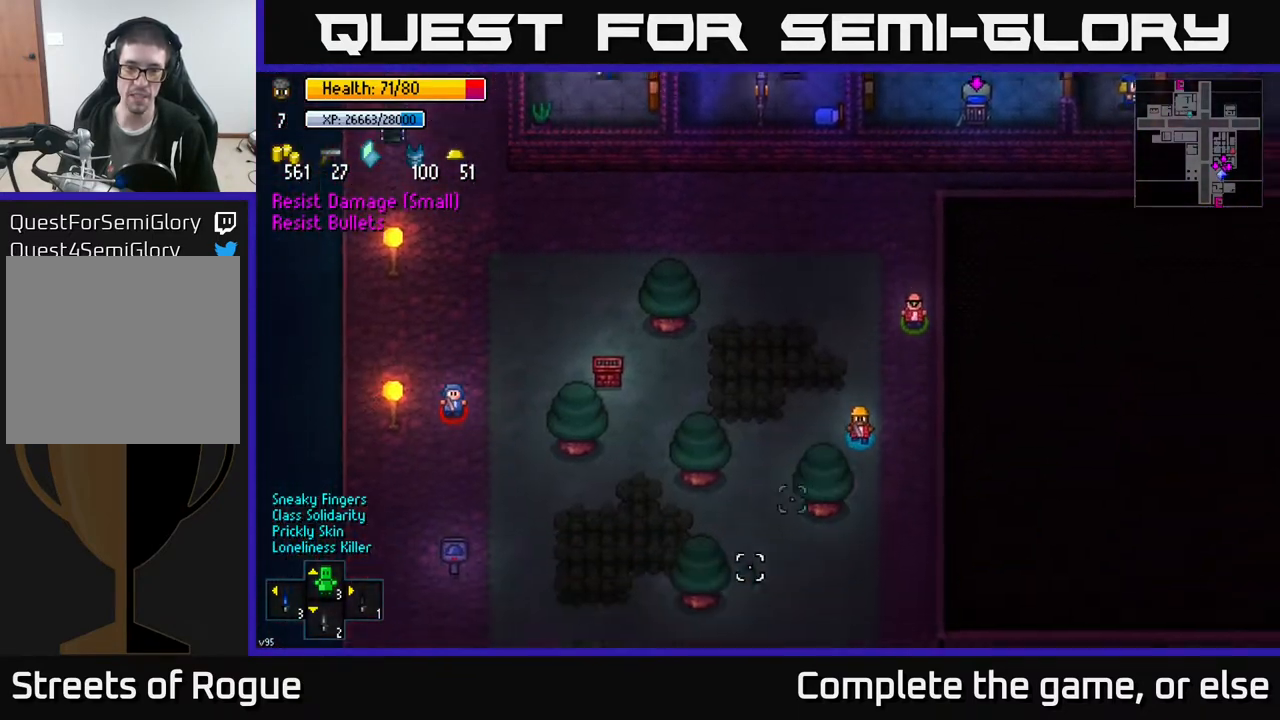
{"buttons": [], "left_stick": "up-left", "right_stick": "center", "events": [[100, "left_stick", "left"], [133, "right_stick", "center"], [217, "left_stick", "up"], [500, "left_stick", "up-left"]]}
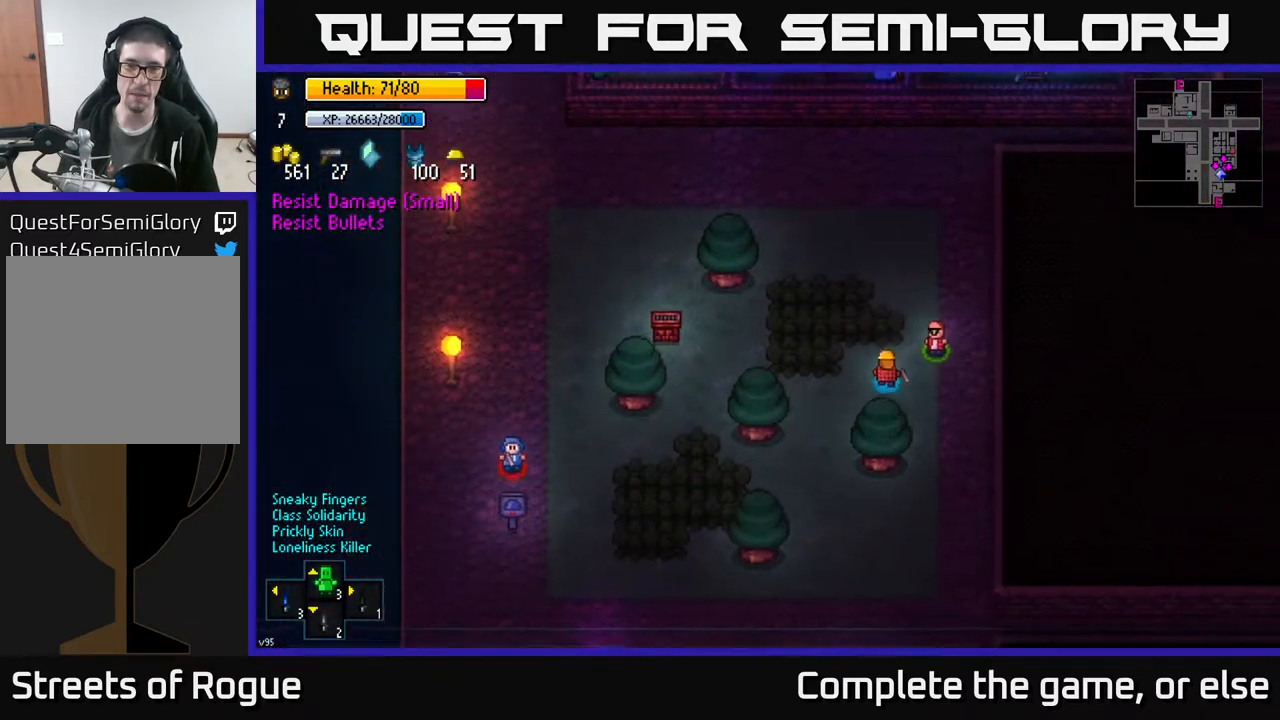
{"buttons": [], "left_stick": "center", "right_stick": "center", "events": [[317, "left_stick", "center"], [400, "A", "down"], [467, "A", "up"]]}
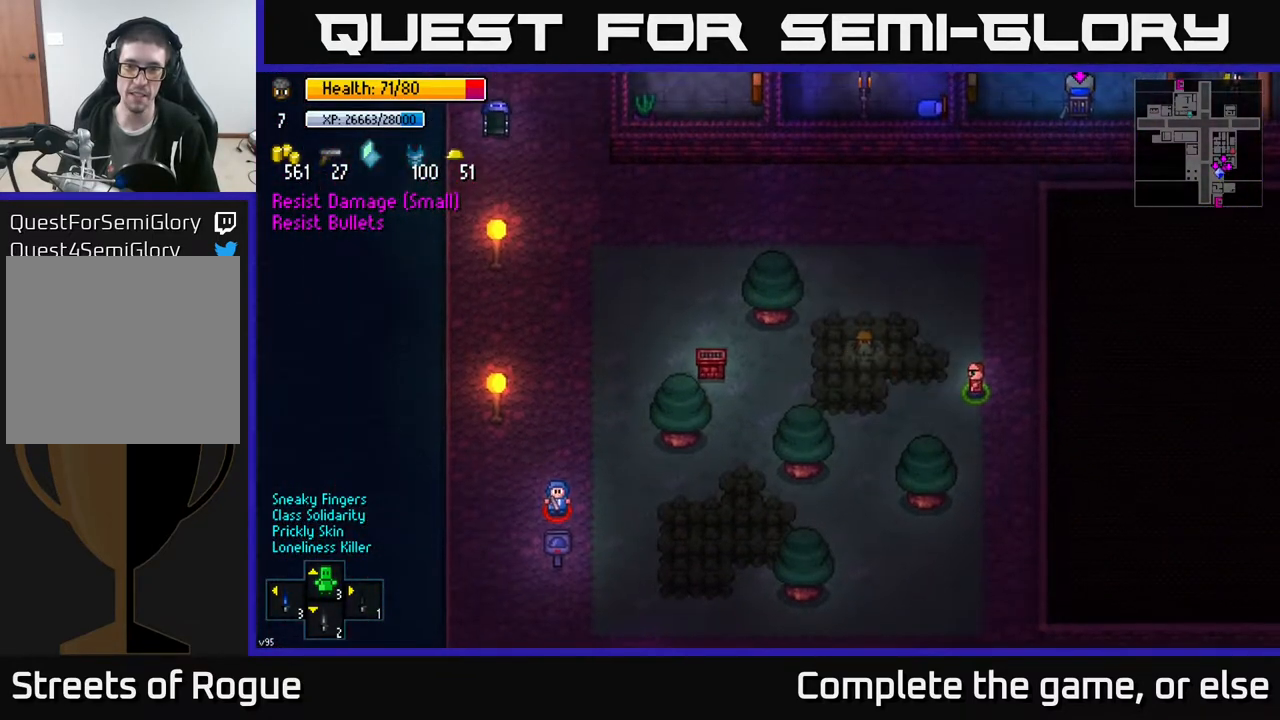
{"buttons": [], "left_stick": "center", "right_stick": "center", "events": []}
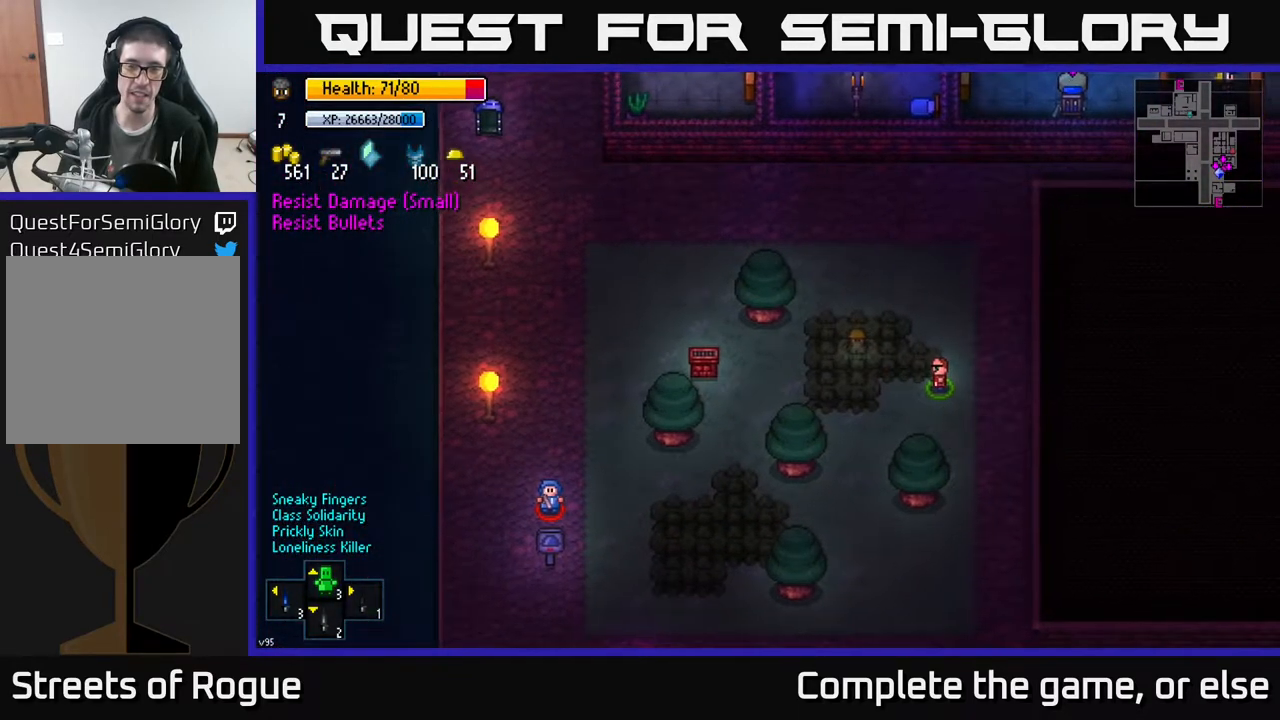
{"buttons": [], "left_stick": "center", "right_stick": "center", "events": []}
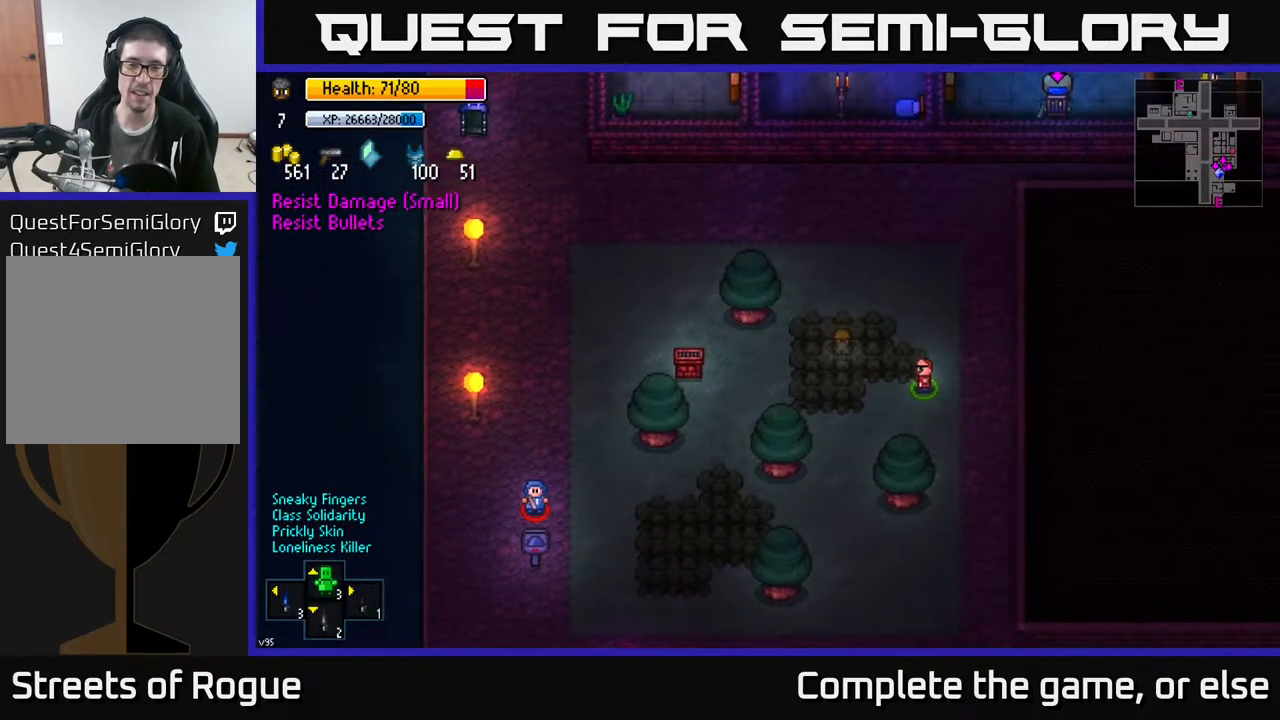
{"buttons": [], "left_stick": "center", "right_stick": "center", "events": []}
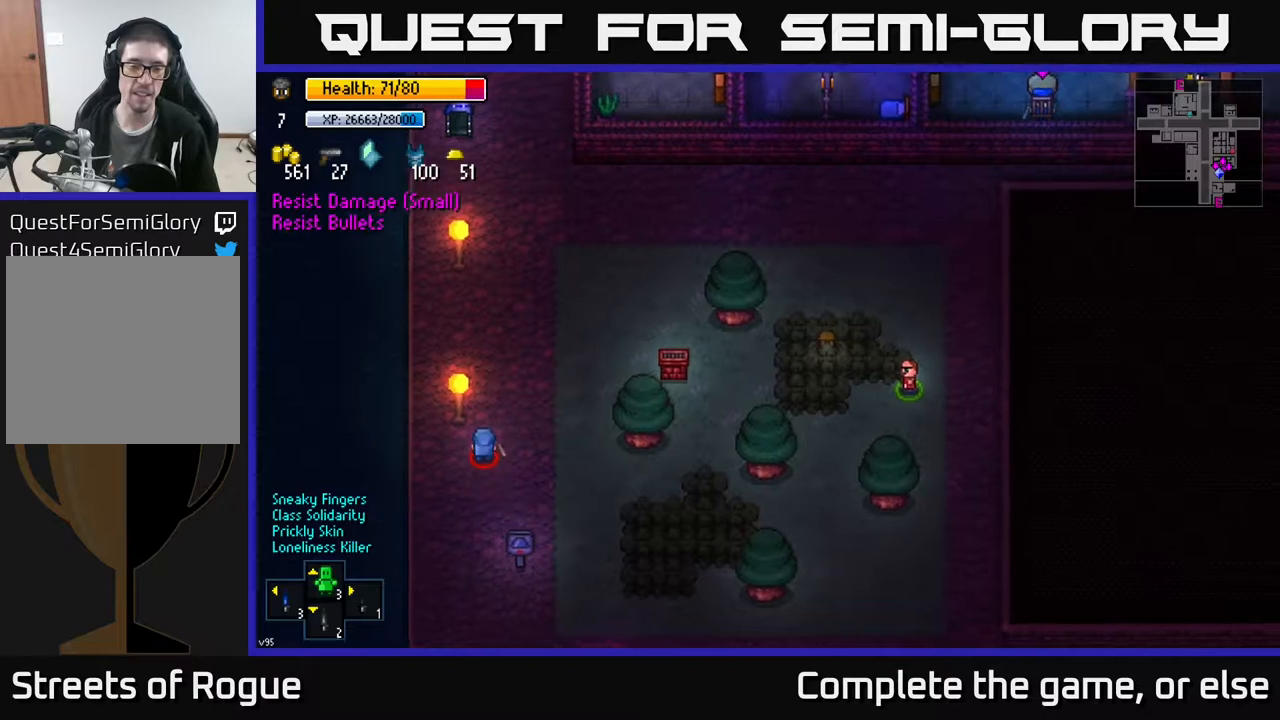
{"buttons": [], "left_stick": "center", "right_stick": "up", "events": [[133, "right_stick", "up"]]}
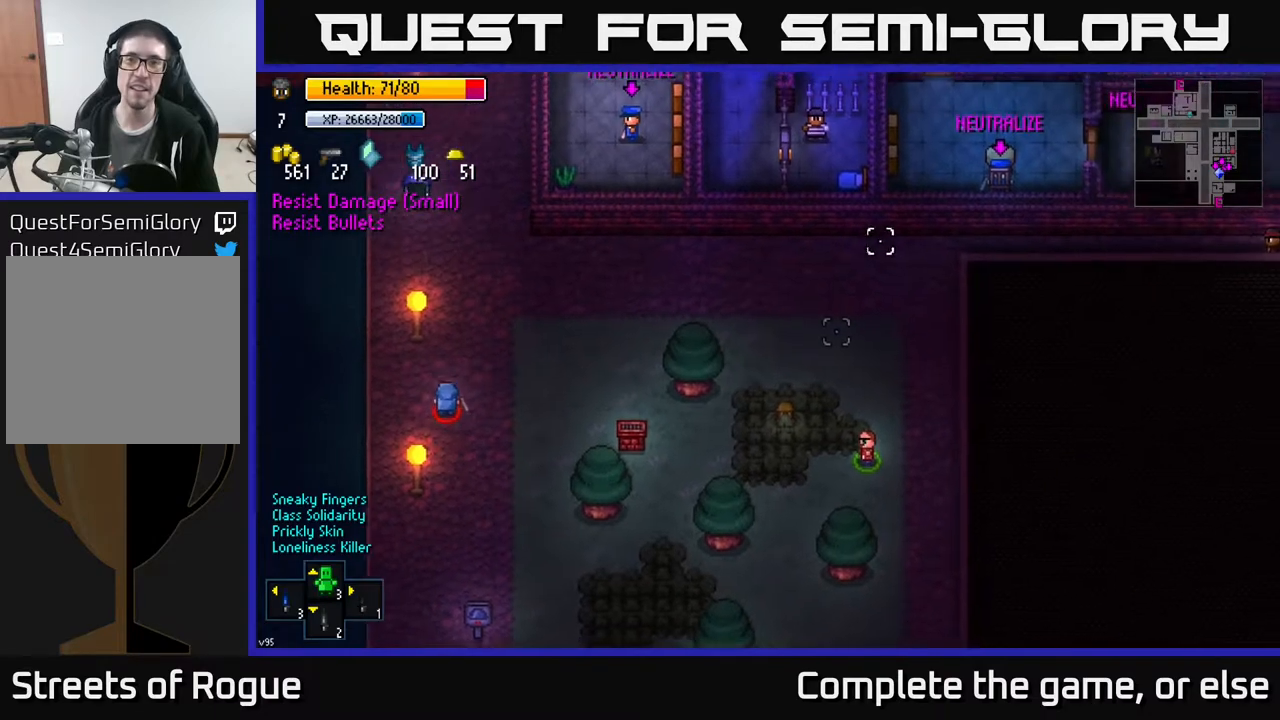
{"buttons": [], "left_stick": "center", "right_stick": "up", "events": []}
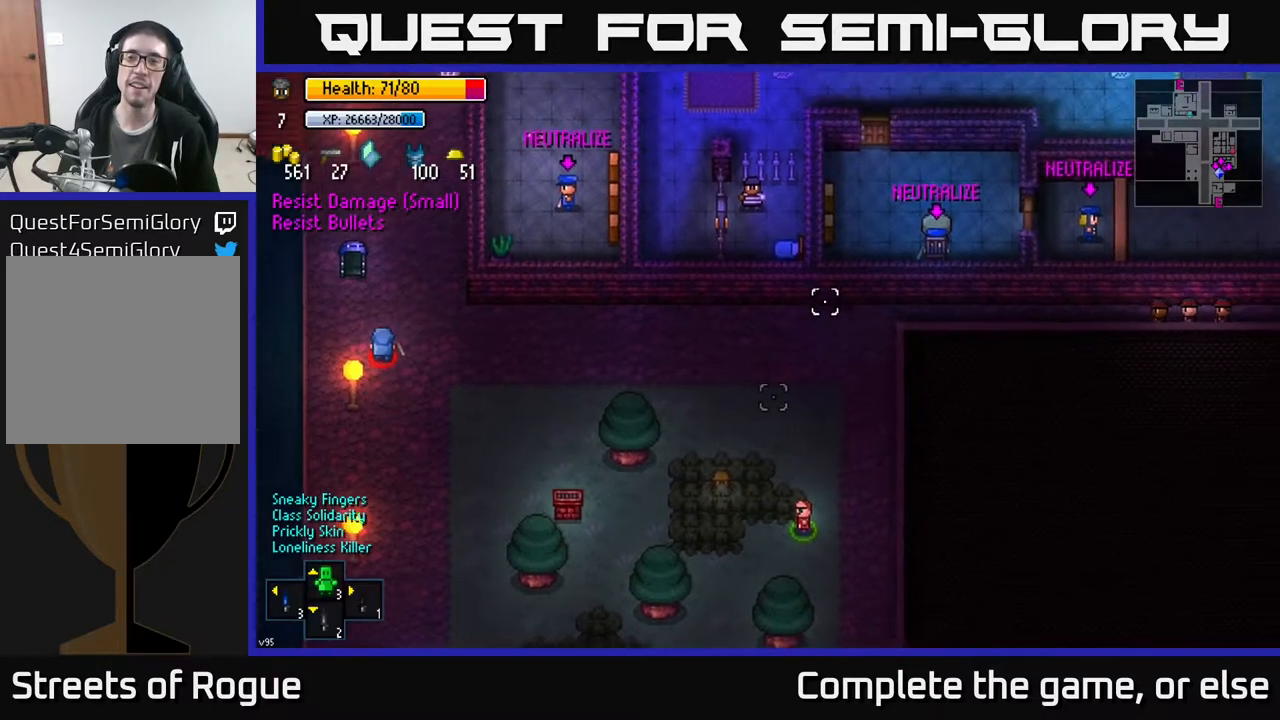
{"buttons": [], "left_stick": "center", "right_stick": "up", "events": []}
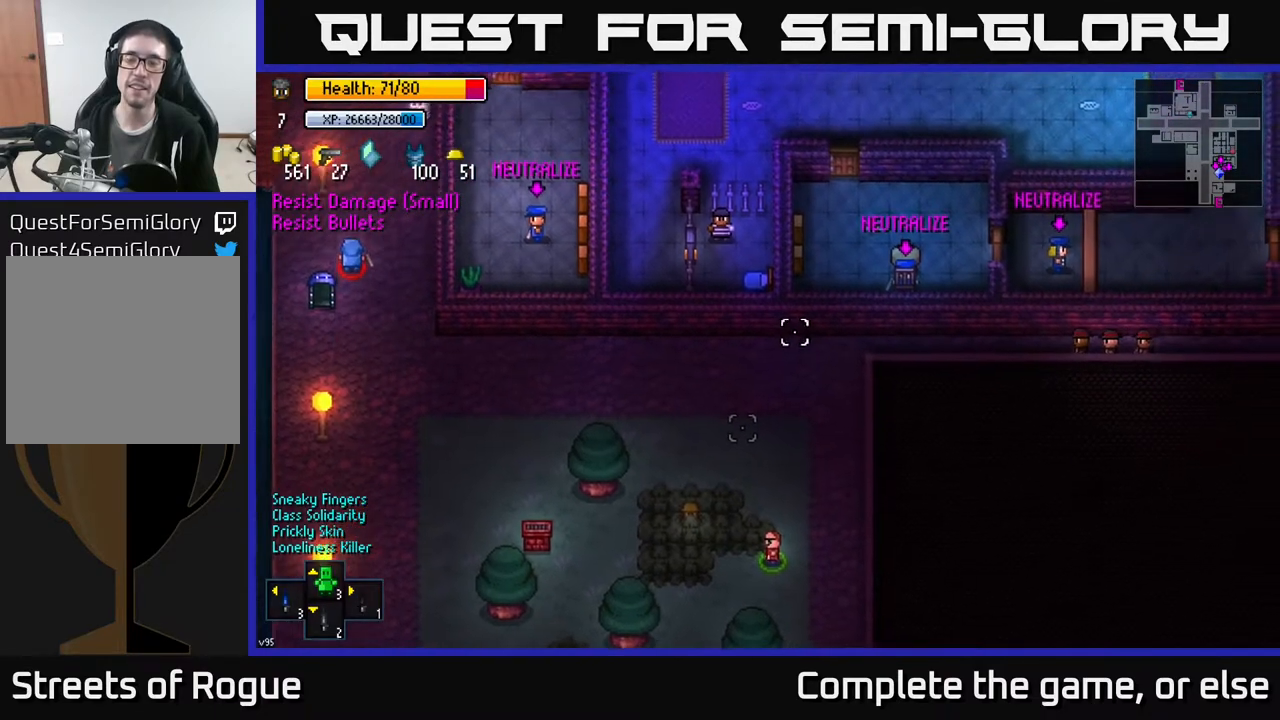
{"buttons": [], "left_stick": "center", "right_stick": "up-right", "events": [[200, "right_stick", "up-right"]]}
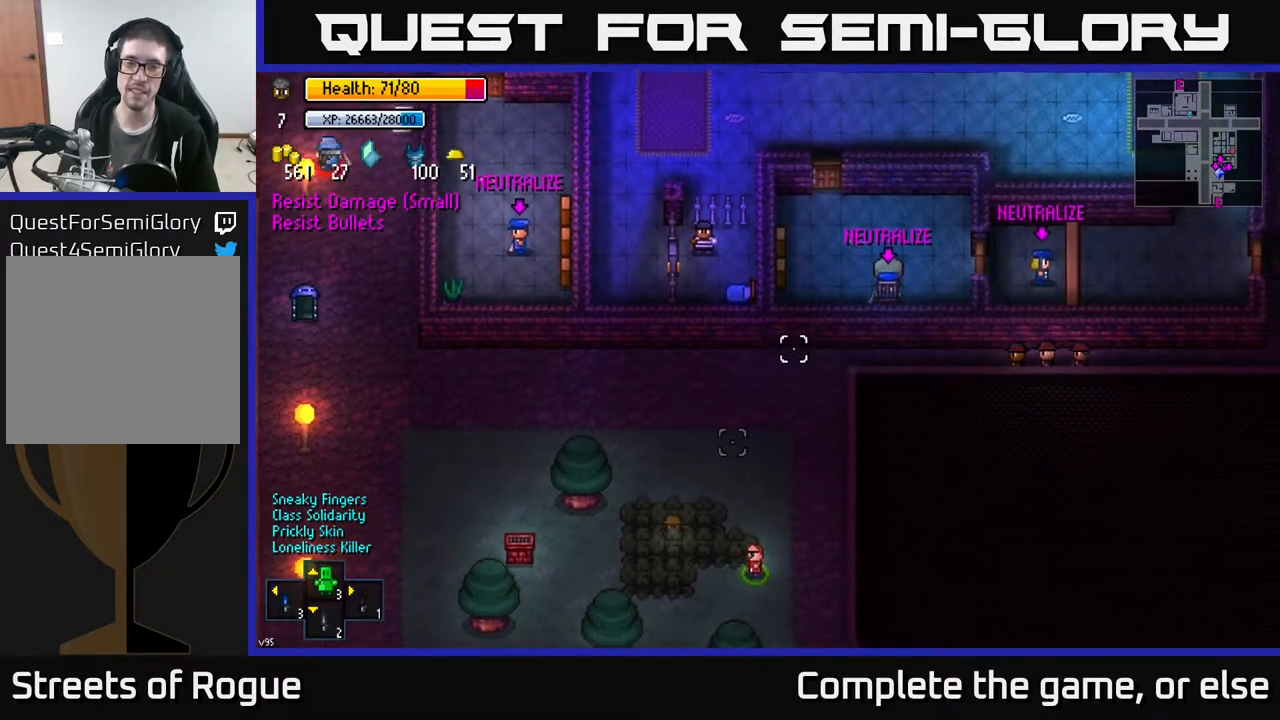
{"buttons": [], "left_stick": "center", "right_stick": "up-left", "events": [[133, "right_stick", "up-left"]]}
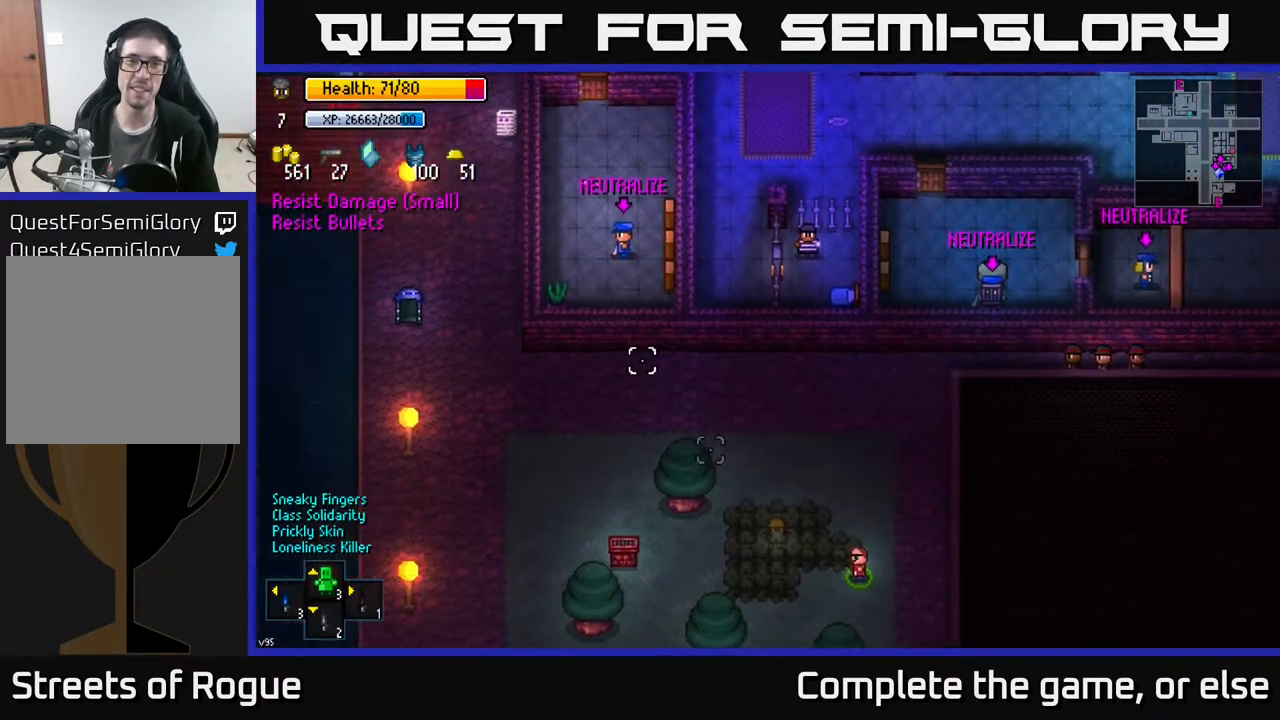
{"buttons": [], "left_stick": "center", "right_stick": "up", "events": [[133, "right_stick", "up"]]}
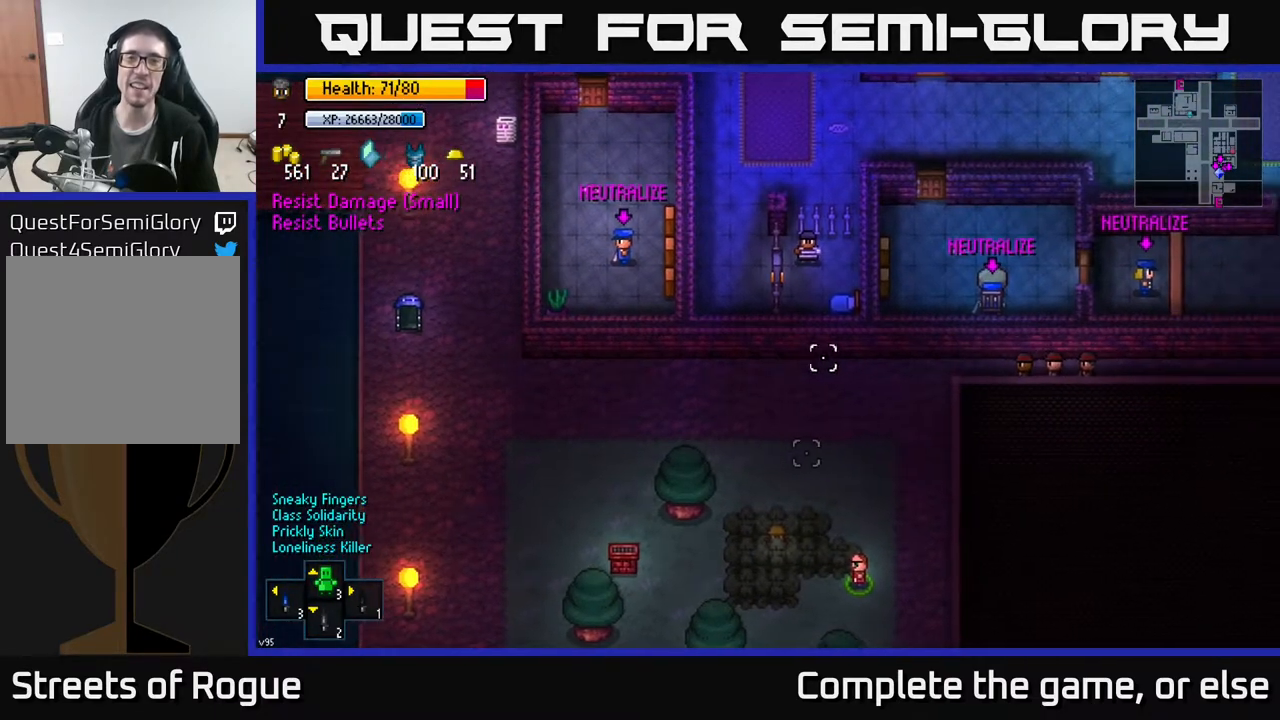
{"buttons": [], "left_stick": "center", "right_stick": "up-right", "events": [[233, "right_stick", "up-right"]]}
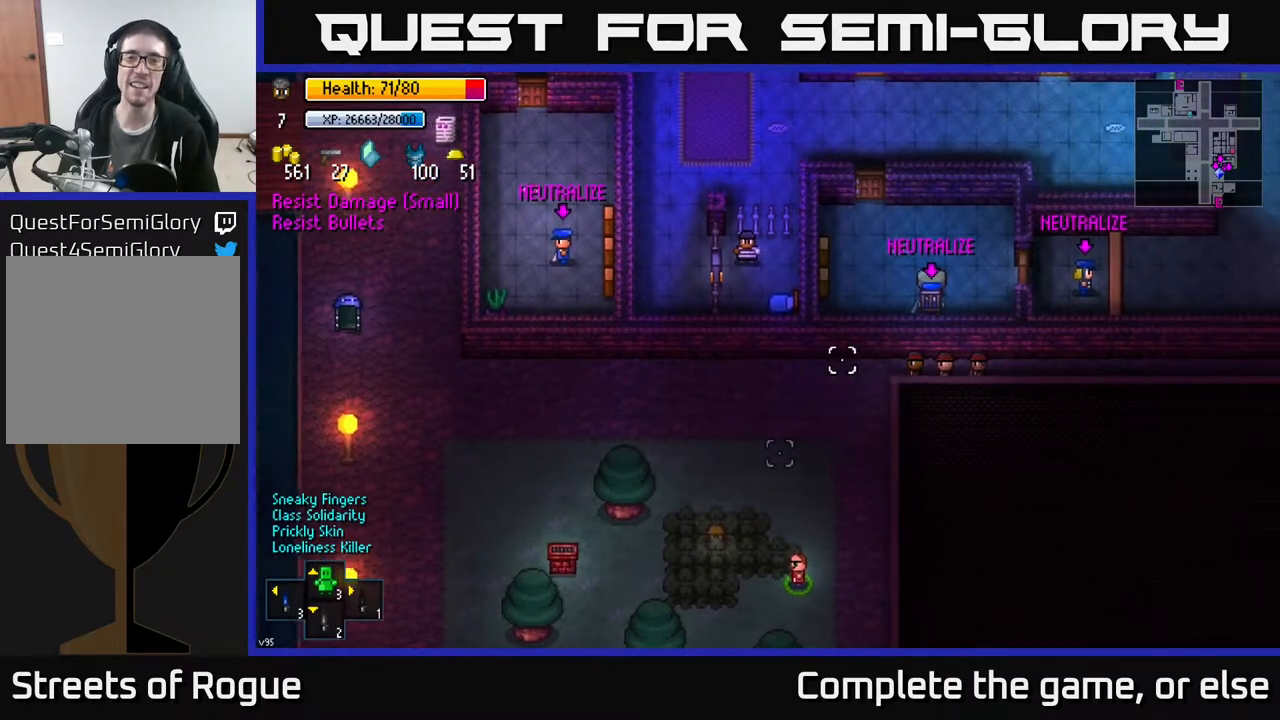
{"buttons": [], "left_stick": "center", "right_stick": "up-right", "events": []}
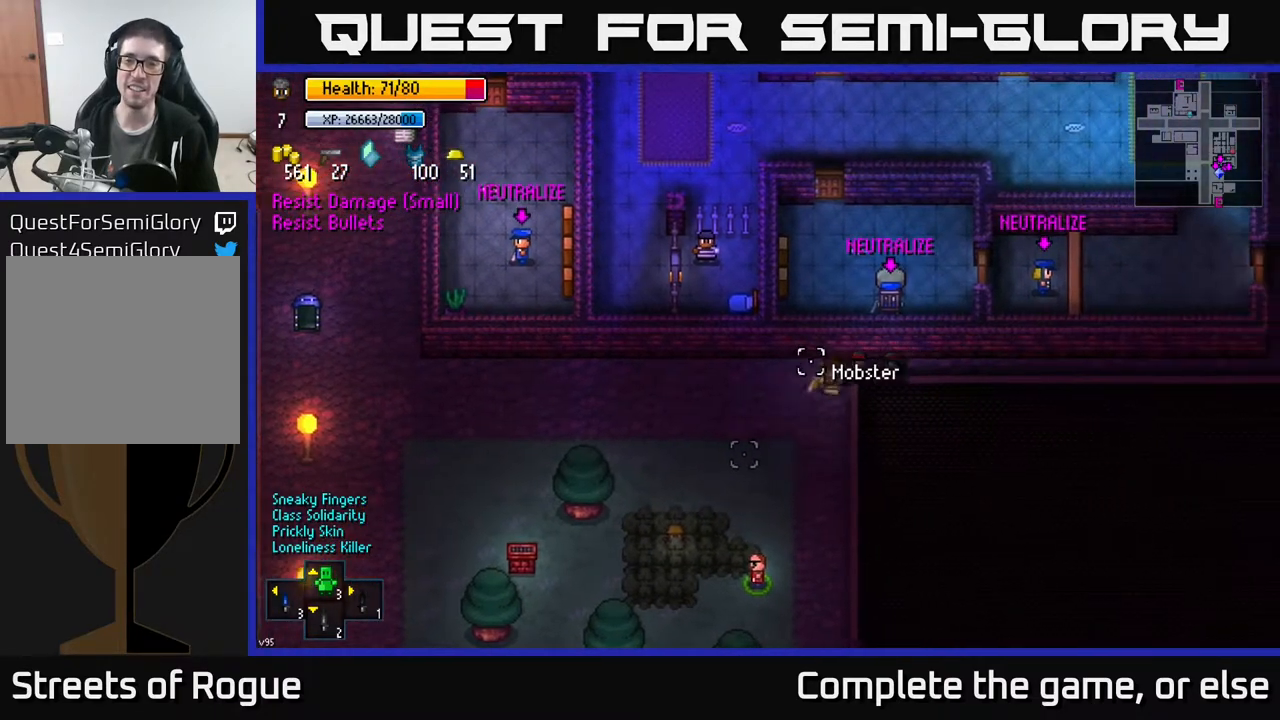
{"buttons": [], "left_stick": "center", "right_stick": "up-right", "events": []}
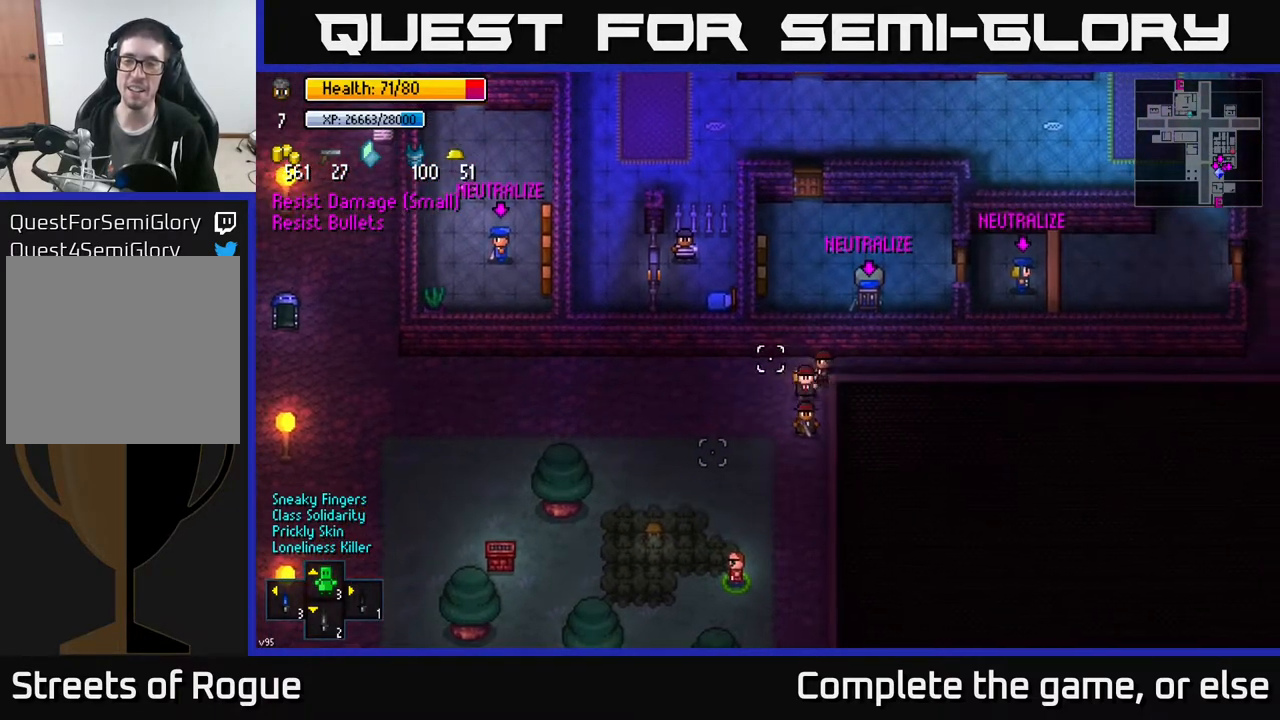
{"buttons": [], "left_stick": "center", "right_stick": "up-right", "events": []}
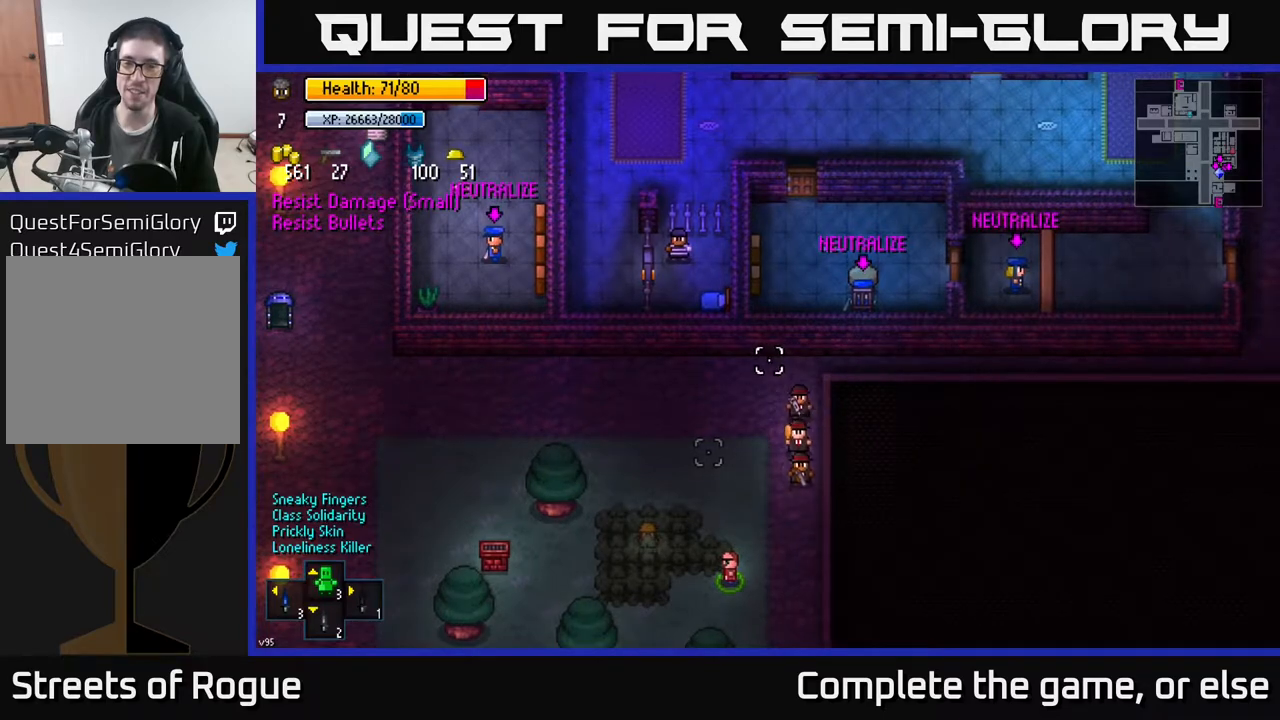
{"buttons": [], "left_stick": "center", "right_stick": "up", "events": [[367, "right_stick", "up"]]}
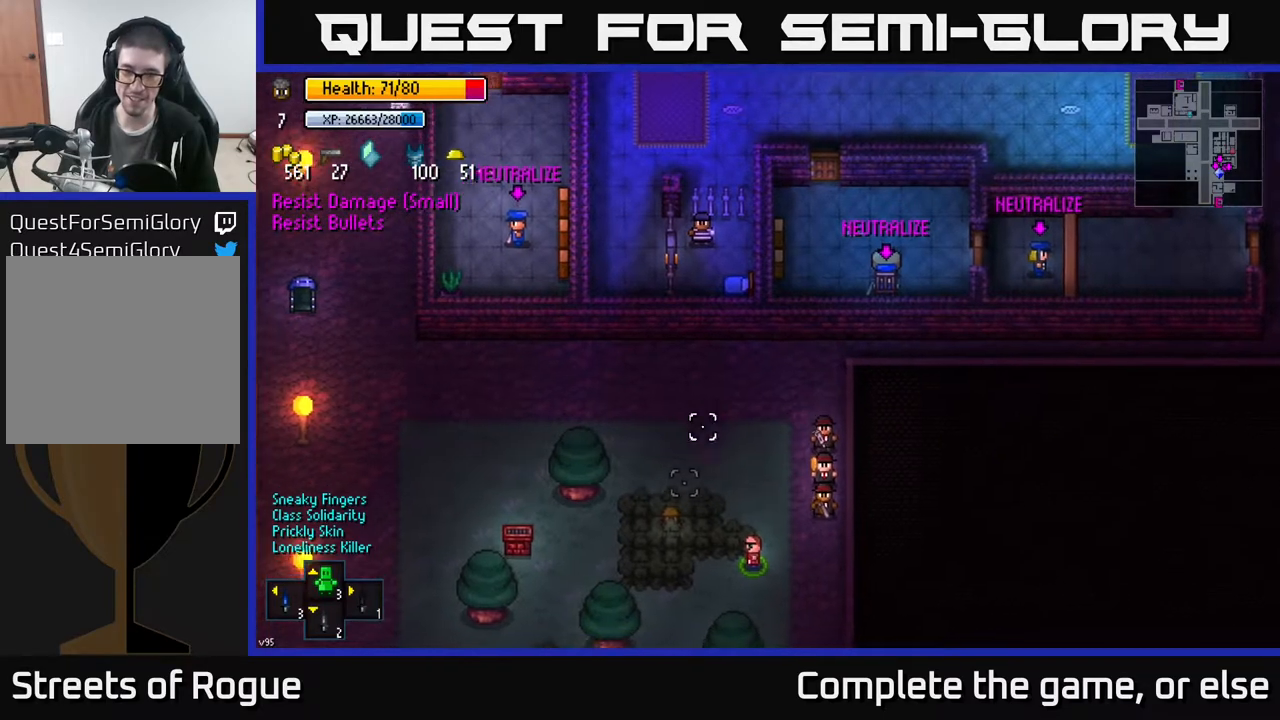
{"buttons": [], "left_stick": "up", "right_stick": "up", "events": [[500, "left_stick", "up"]]}
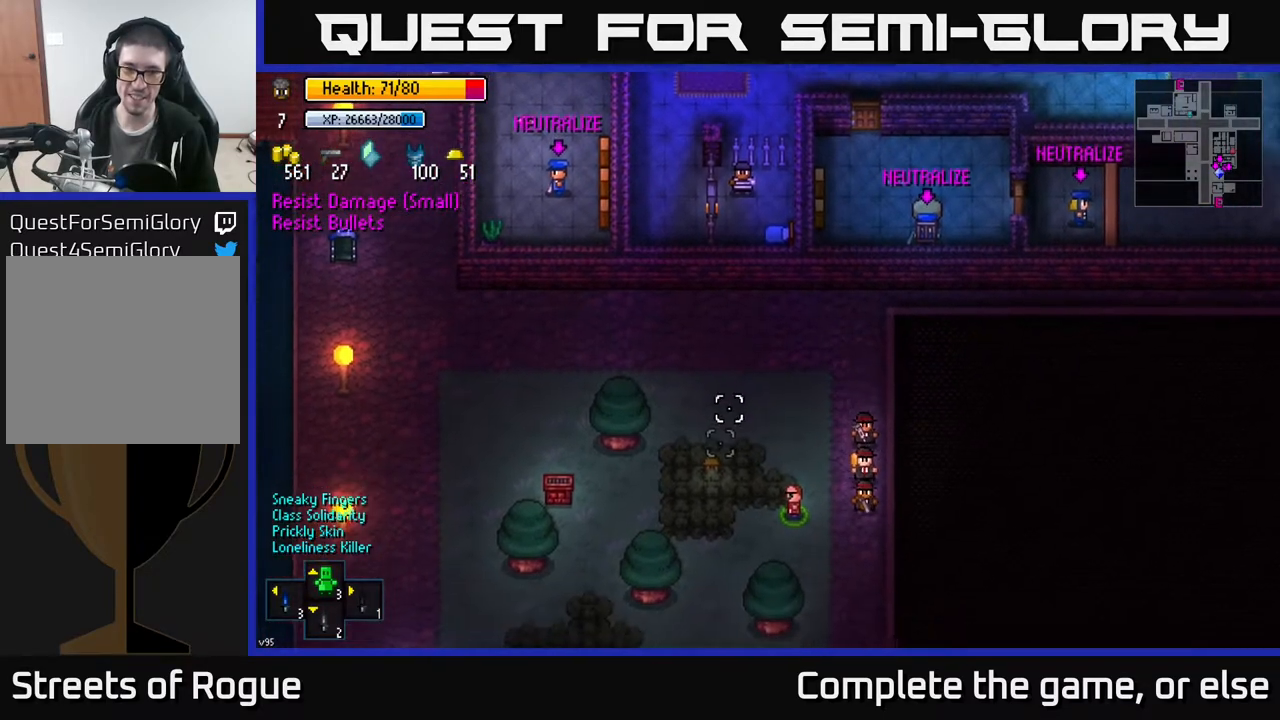
{"buttons": [], "left_stick": "up-right", "right_stick": "center", "events": [[133, "right_stick", "center"], [250, "left_stick", "up-right"]]}
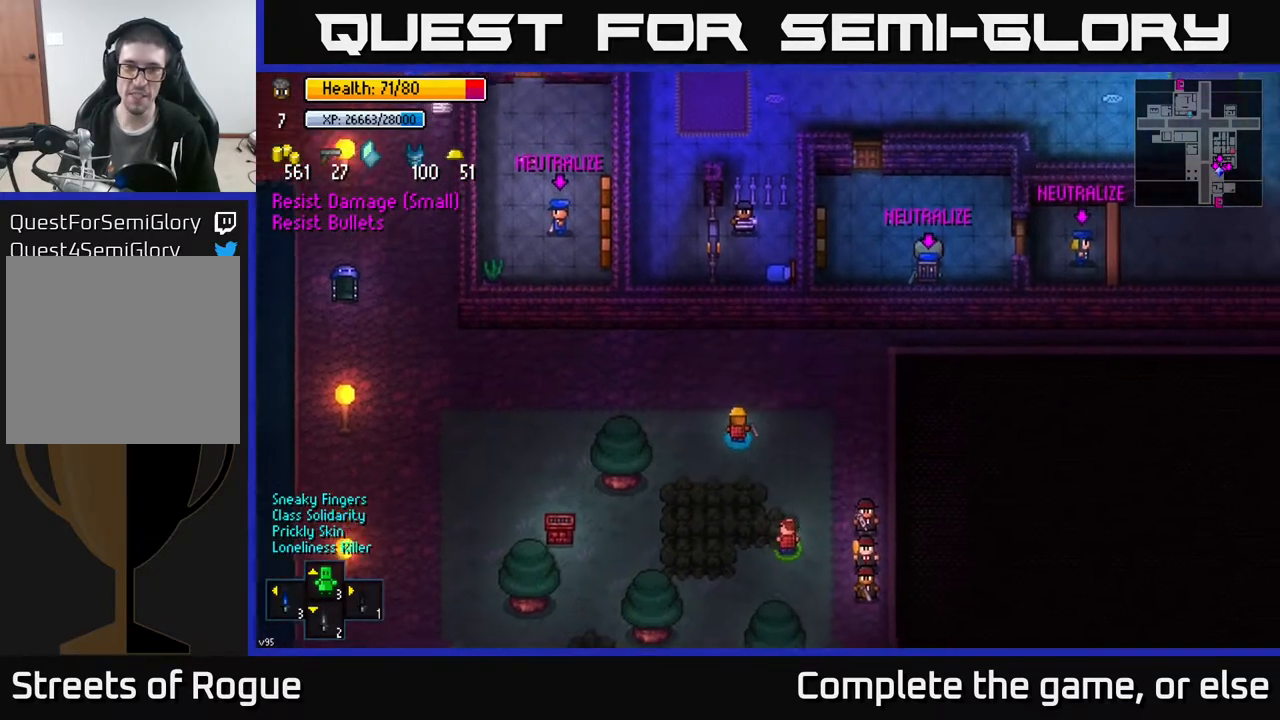
{"buttons": [], "left_stick": "up-right", "right_stick": "up", "events": [[117, "right_stick", "up"]]}
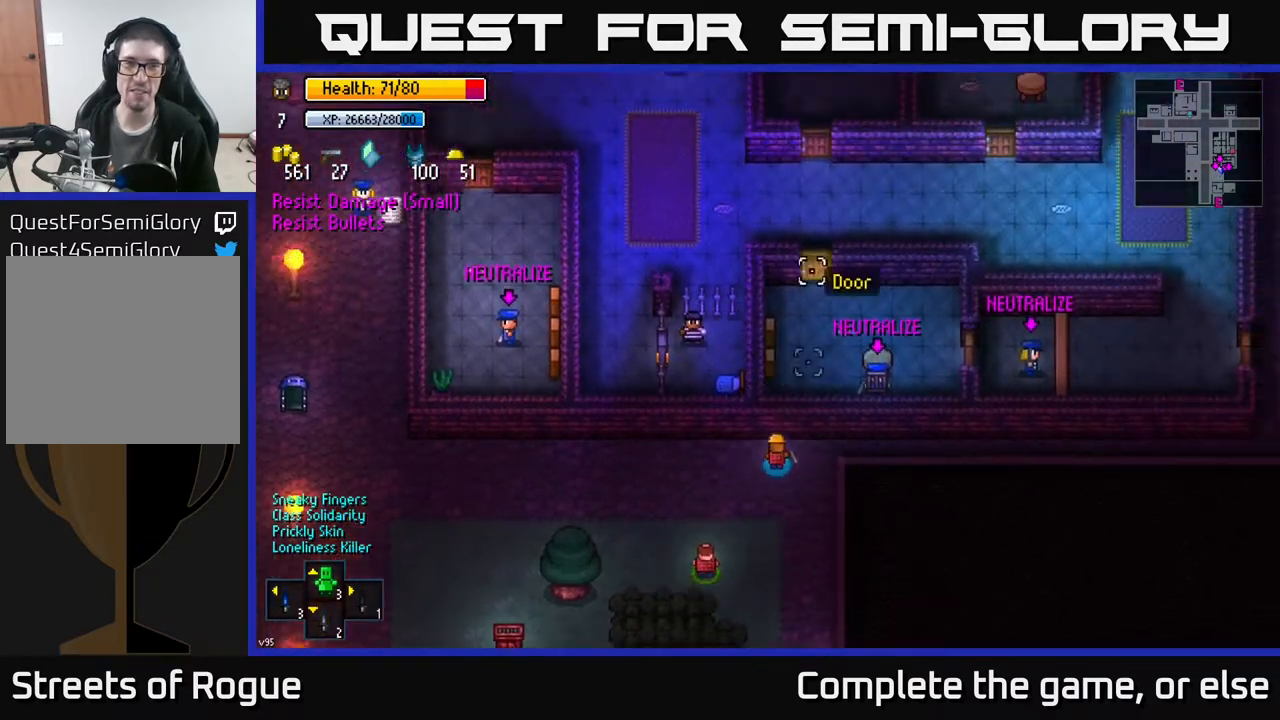
{"buttons": [], "left_stick": "right", "right_stick": "up-right", "events": [[33, "right_stick", "up-right"], [50, "left_stick", "right"]]}
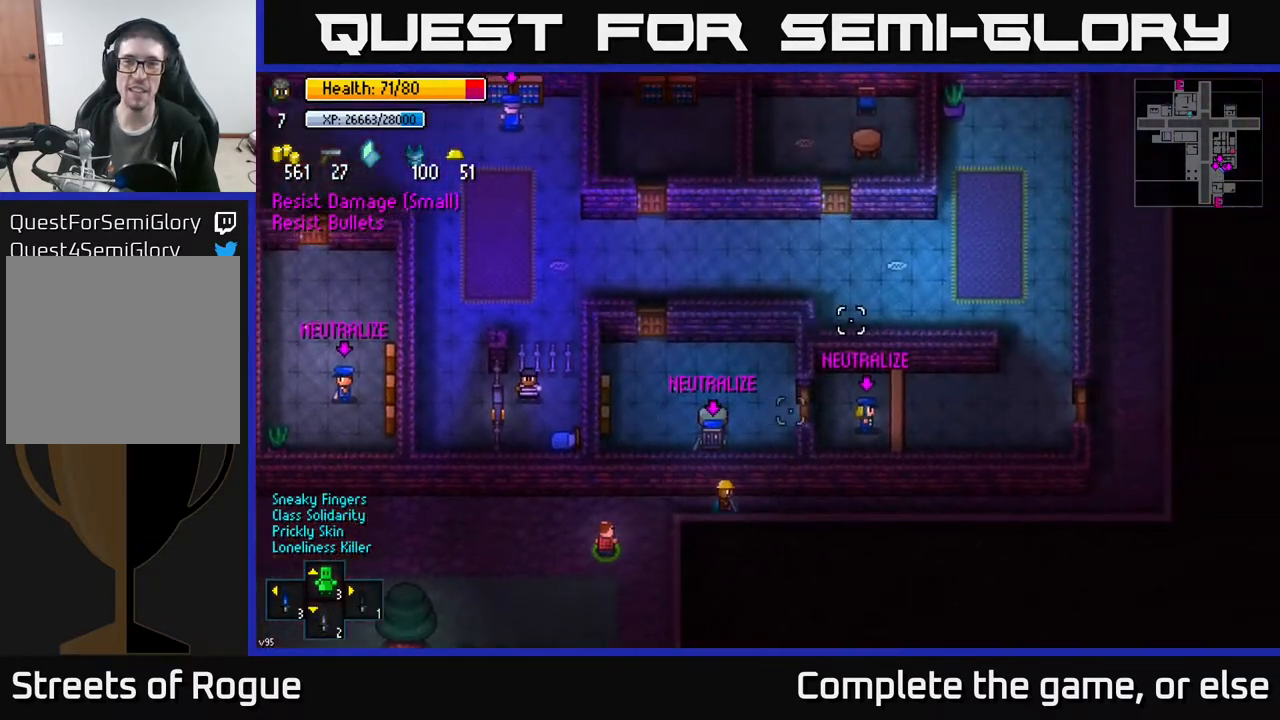
{"buttons": [], "left_stick": "left", "right_stick": "up-left", "events": [[217, "left_stick", "left"], [233, "right_stick", "up-left"]]}
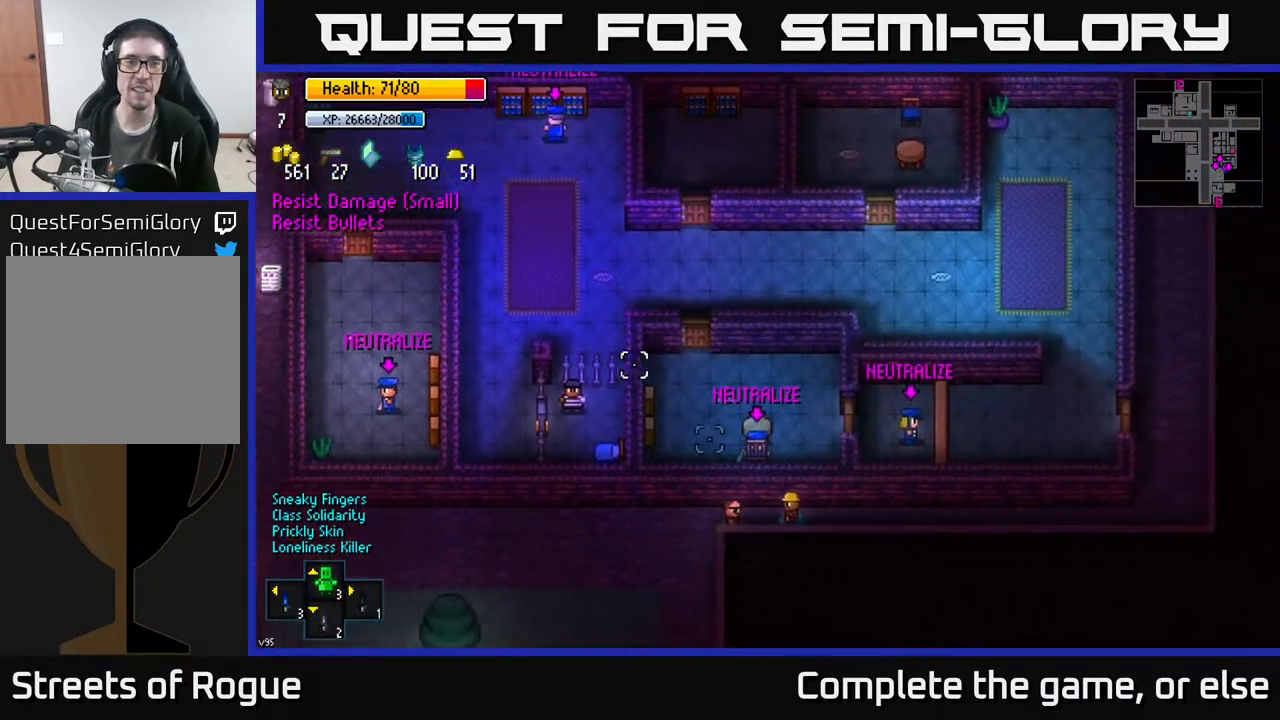
{"buttons": [], "left_stick": "up-left", "right_stick": "up-left", "events": [[433, "left_stick", "up-left"]]}
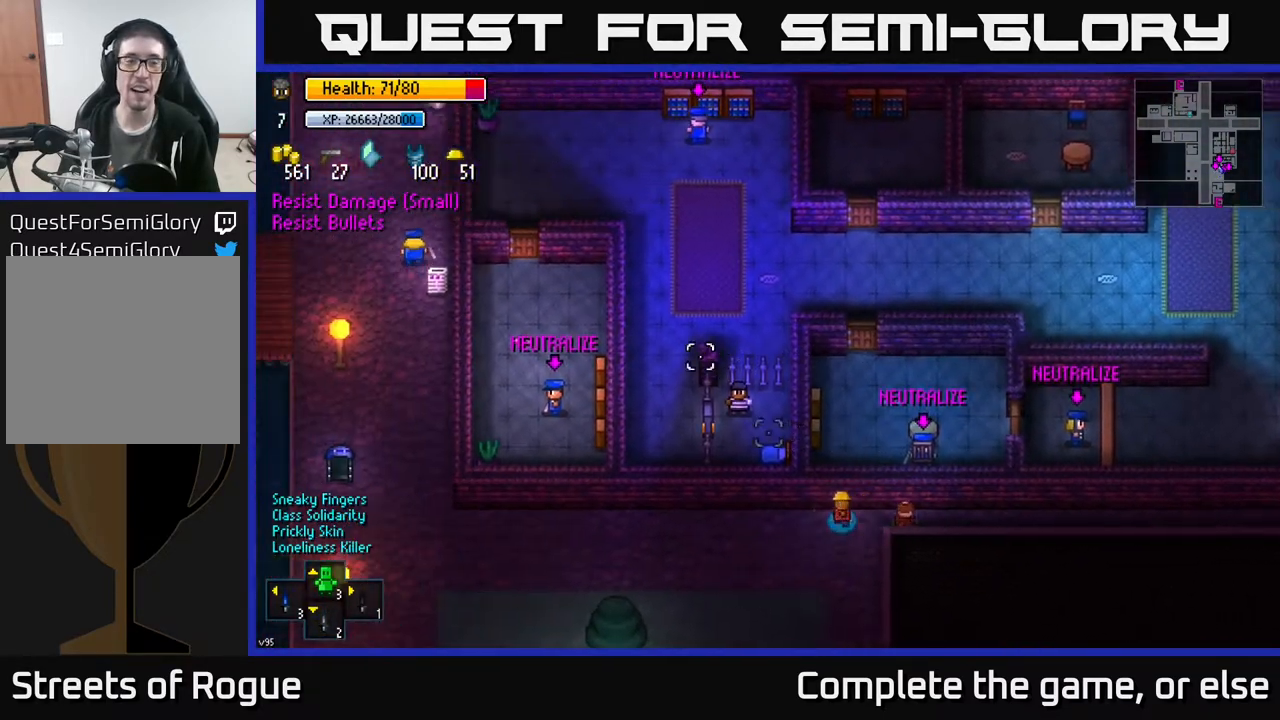
{"buttons": [], "left_stick": "left", "right_stick": "up", "events": [[67, "left_stick", "left"], [300, "right_stick", "up"]]}
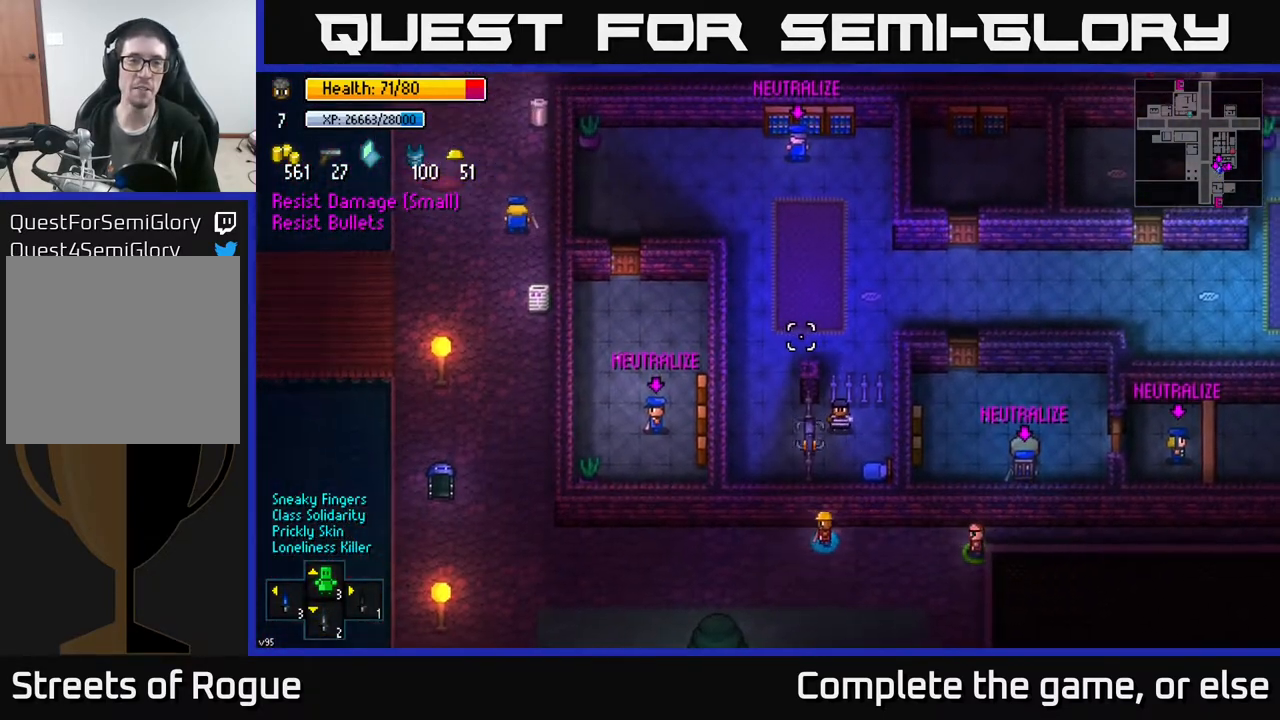
{"buttons": [], "left_stick": "center", "right_stick": "up", "events": [[117, "left_stick", "center"], [283, "R1", "down"], [383, "R1", "up"]]}